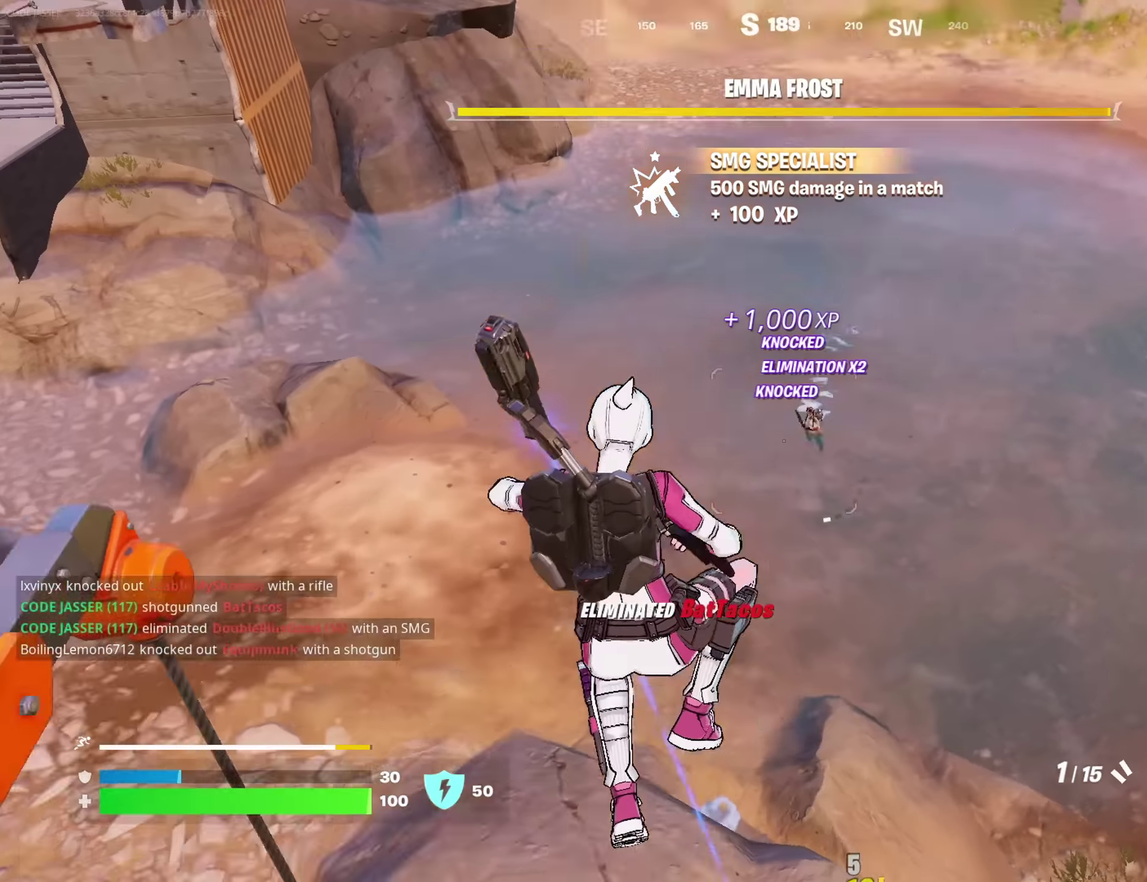
Gameplay with a controller (PlayStation layout); each line is a JSON object with the inputs held at the frame after it (dt_ms = milliseconds from this image to that frame). "button_events" lists button changes between this image and that frame as [ms after this image, input, new state], when the widget could be followed in between (sticks are given only as held states).
{"dt_ms": 383, "buttons": [], "left_stick": "right", "right_stick": "down", "button_events": []}
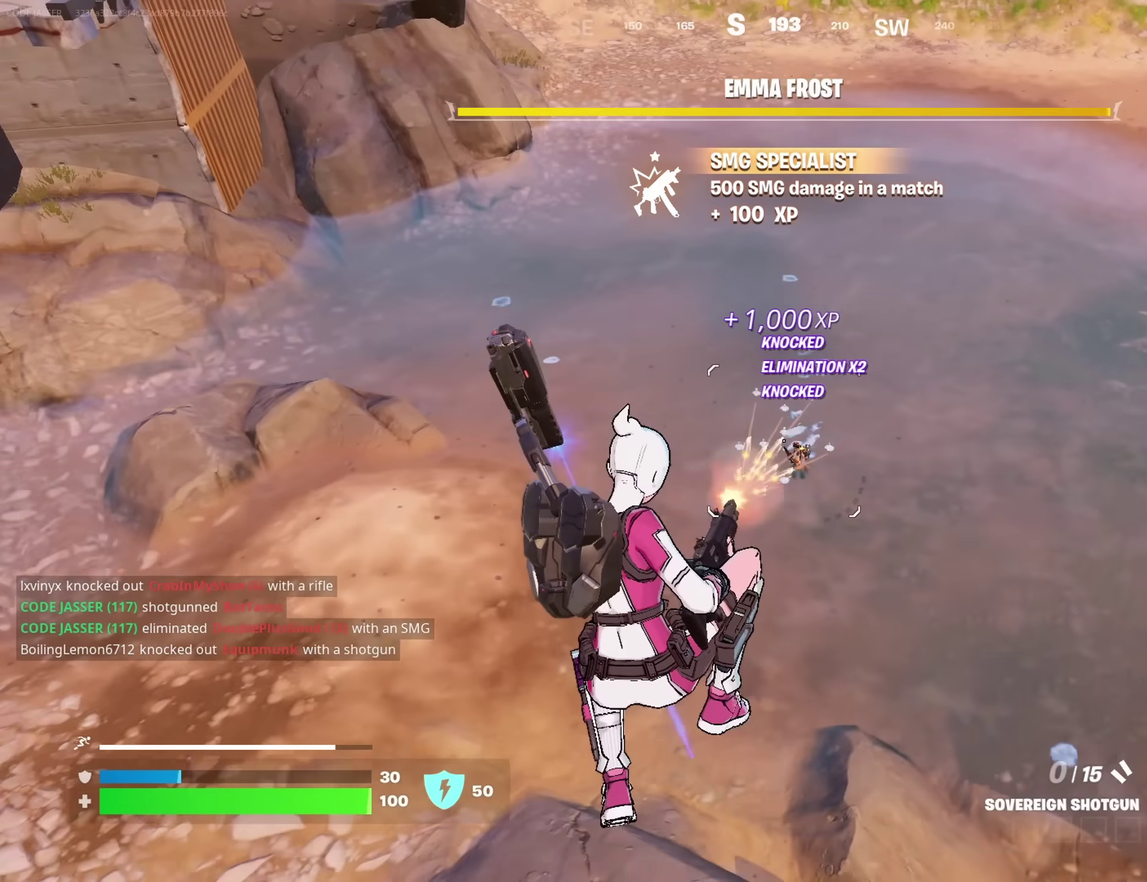
{"dt_ms": 317, "buttons": [], "left_stick": "right", "right_stick": "center", "button_events": [[150, "R1", "down"], [250, "R1", "up"]]}
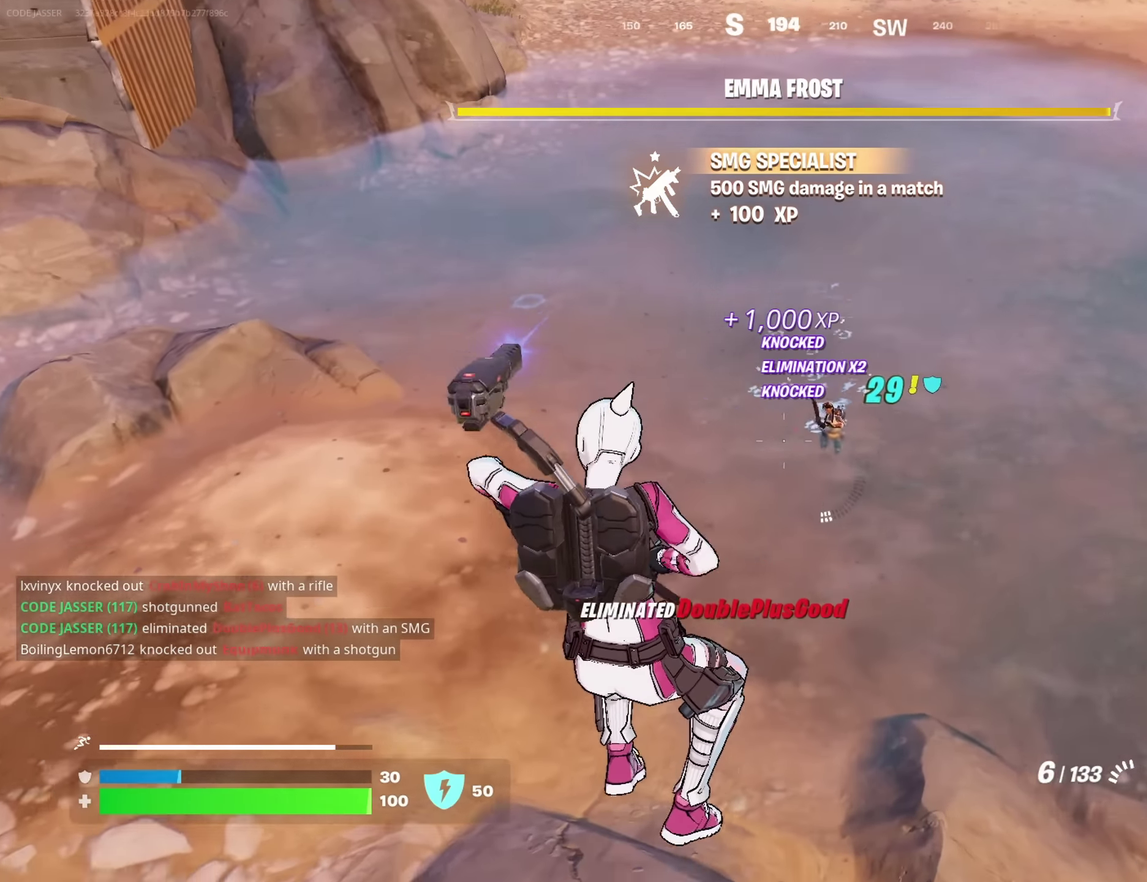
{"dt_ms": 700, "buttons": ["L2"], "left_stick": "right", "right_stick": "up", "button_events": [[233, "R2", "down"], [467, "R2", "up"], [600, "L2", "down"]]}
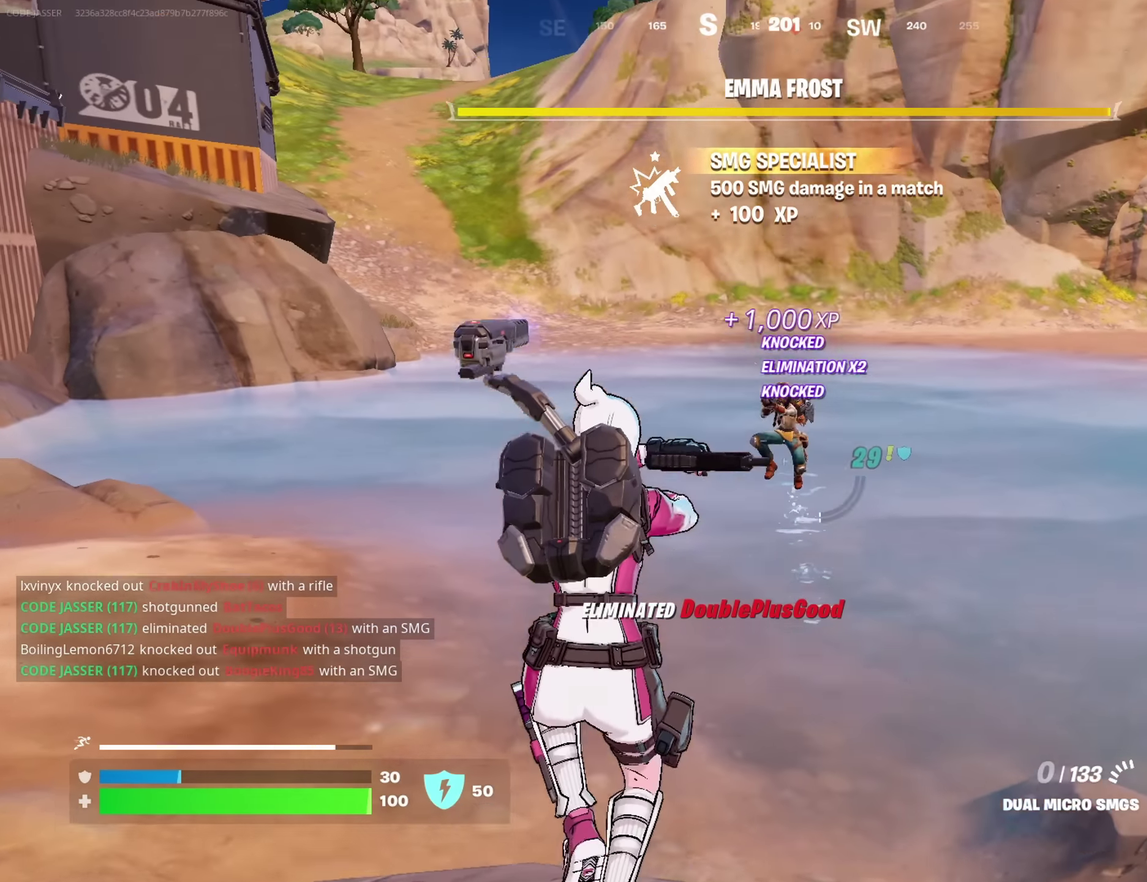
{"dt_ms": 700, "buttons": ["CROSS"], "left_stick": "right", "right_stick": "center", "button_events": [[100, "R2", "down"], [217, "L2", "up"], [217, "R2", "up"], [700, "CROSS", "down"]]}
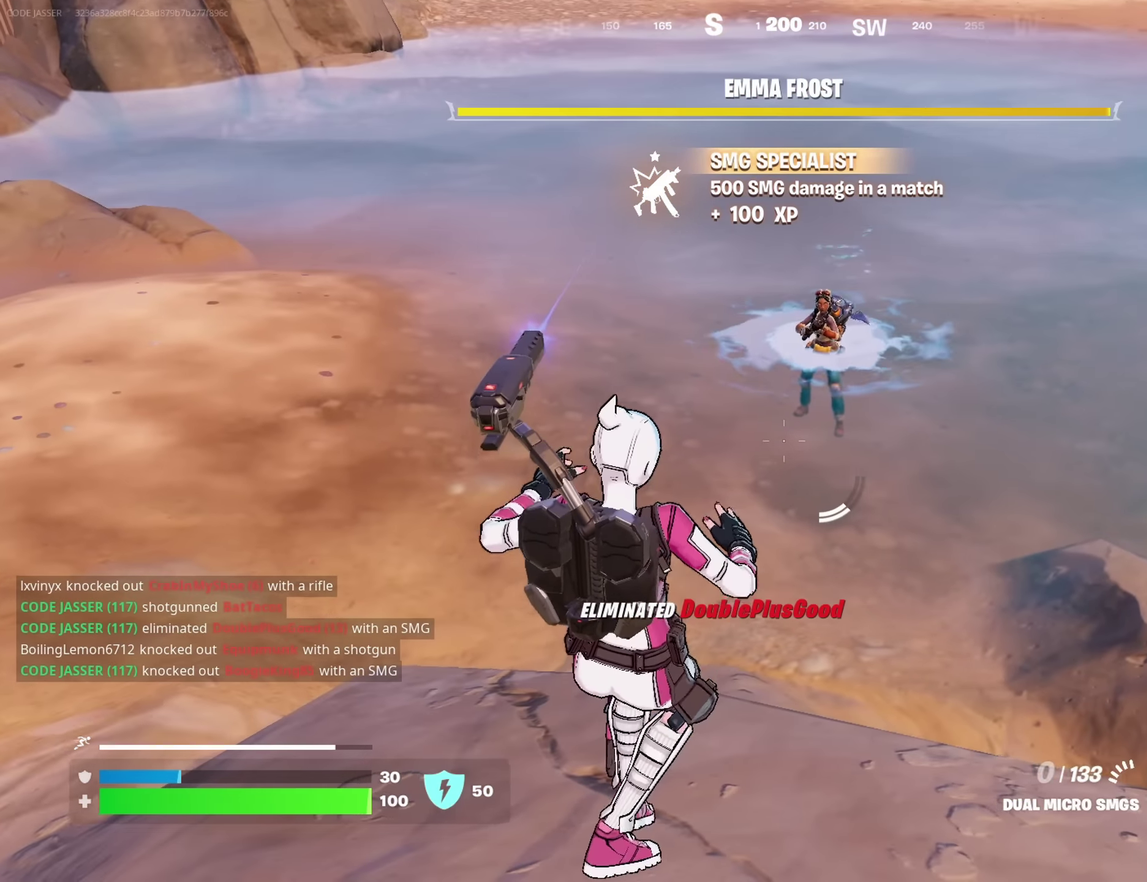
{"dt_ms": 283, "buttons": [], "left_stick": "down-right", "right_stick": "center", "button_events": [[67, "CROSS", "up"]]}
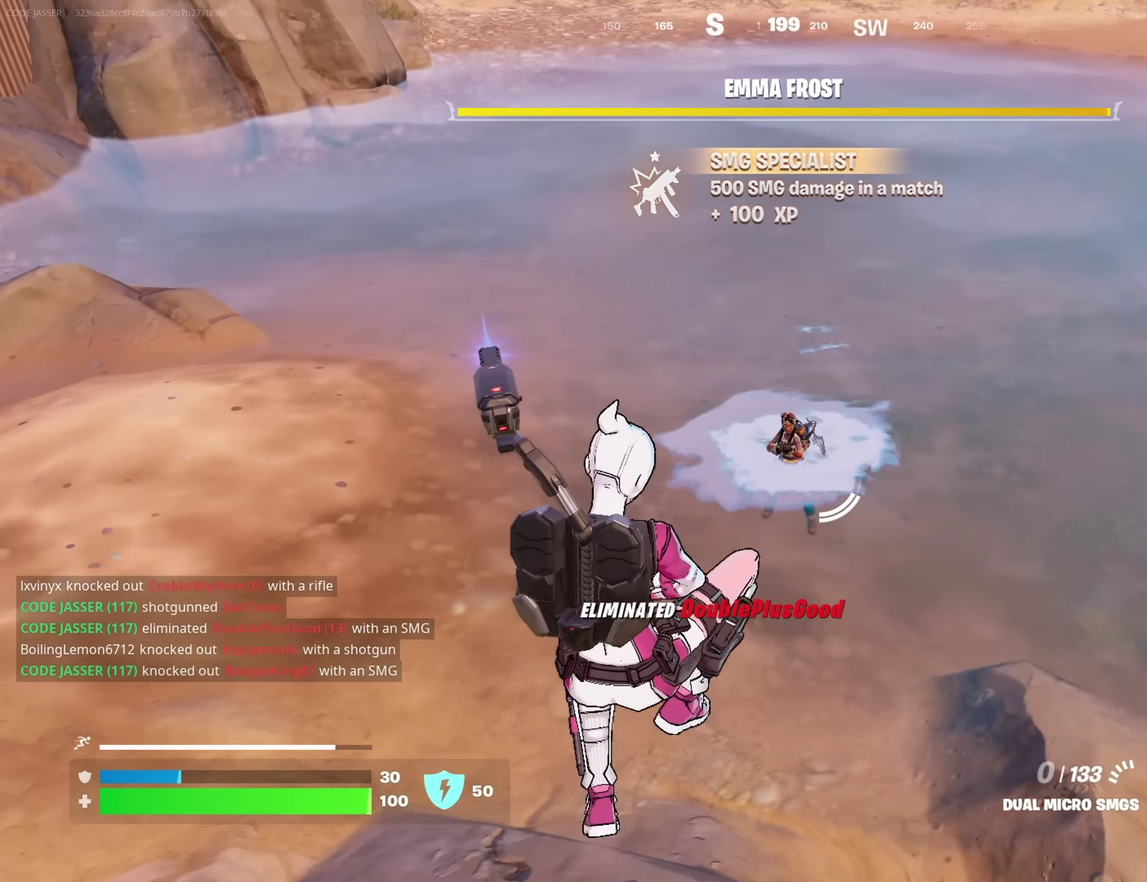
{"dt_ms": 617, "buttons": [], "left_stick": "left", "right_stick": "center", "button_events": []}
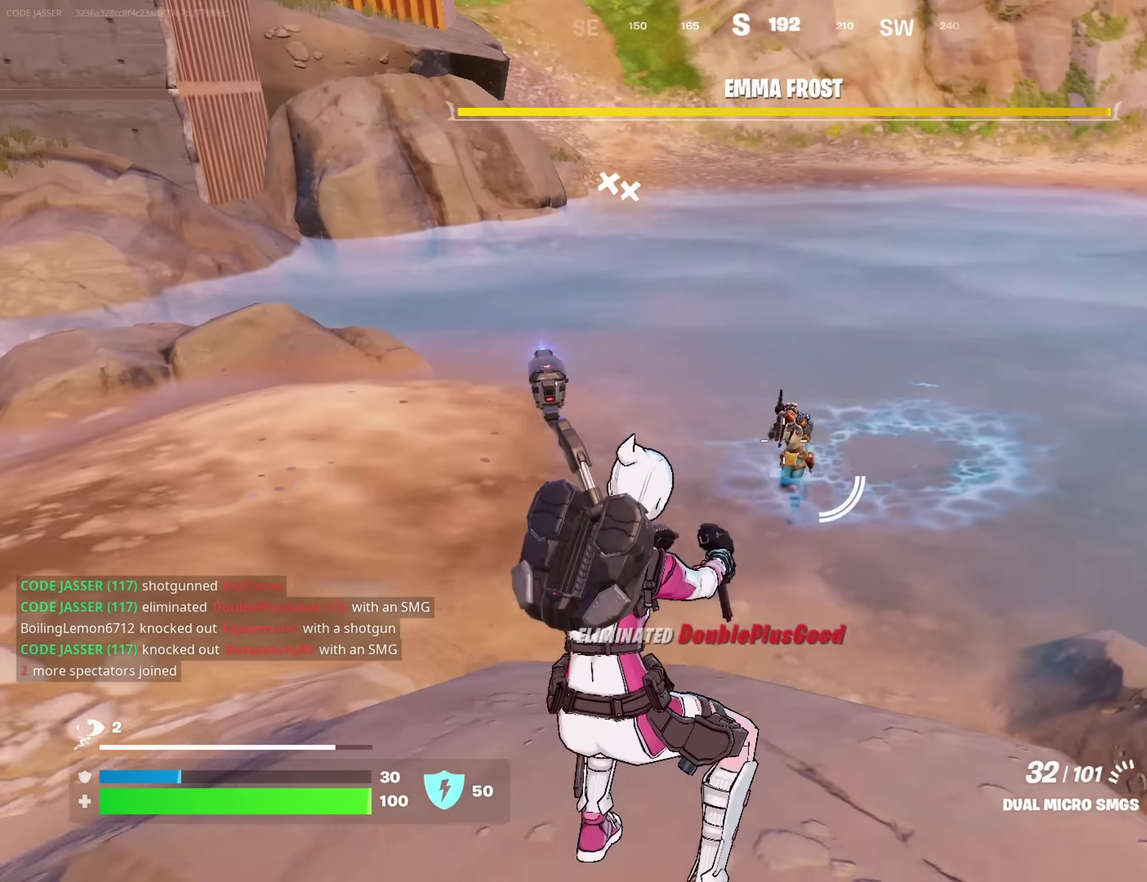
{"dt_ms": 383, "buttons": ["R2"], "left_stick": "up", "right_stick": "center", "button_events": [[50, "R2", "down"]]}
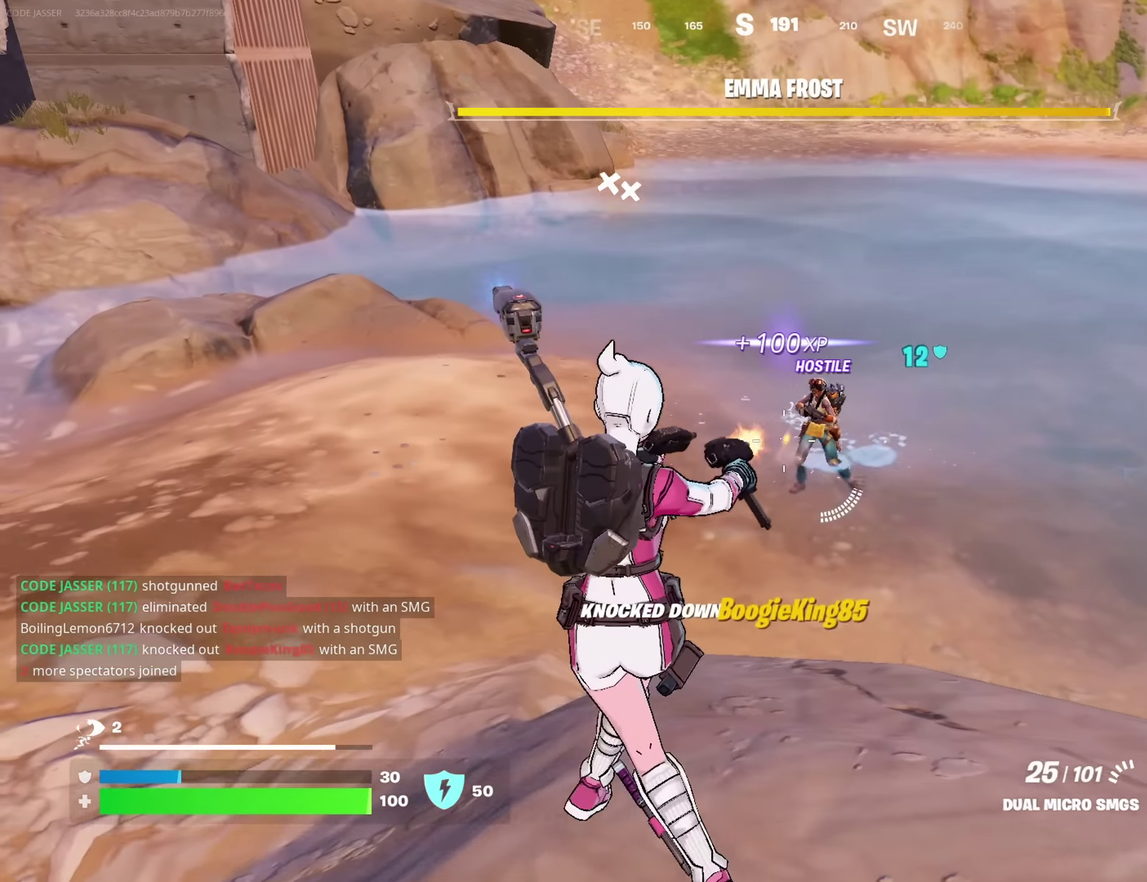
{"dt_ms": 317, "buttons": ["L2", "R2"], "left_stick": "down-left", "right_stick": "center", "button_events": [[184, "L2", "down"]]}
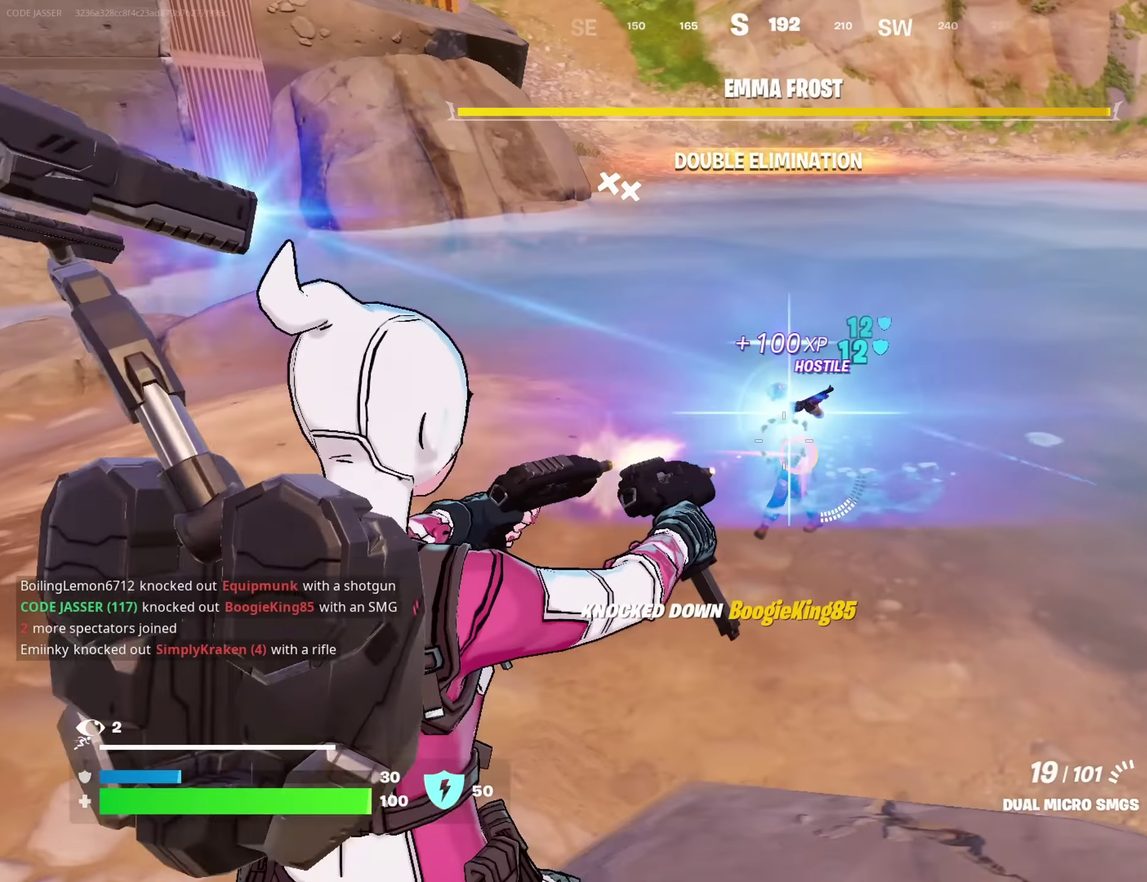
{"dt_ms": 700, "buttons": [], "left_stick": "up-left", "right_stick": "right", "button_events": [[483, "L2", "up"], [517, "R2", "up"], [583, "L1", "down"], [683, "L1", "up"]]}
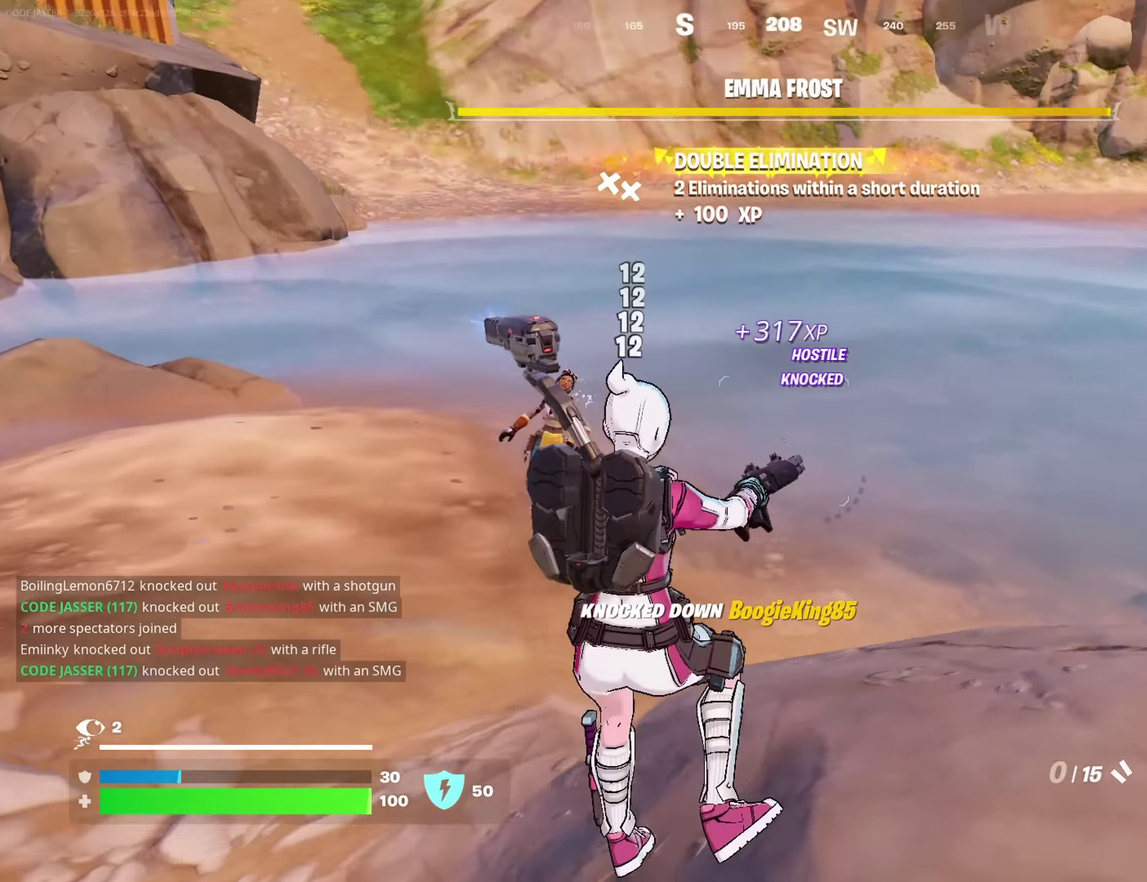
{"dt_ms": 716, "buttons": [], "left_stick": "up", "right_stick": "down-right"}
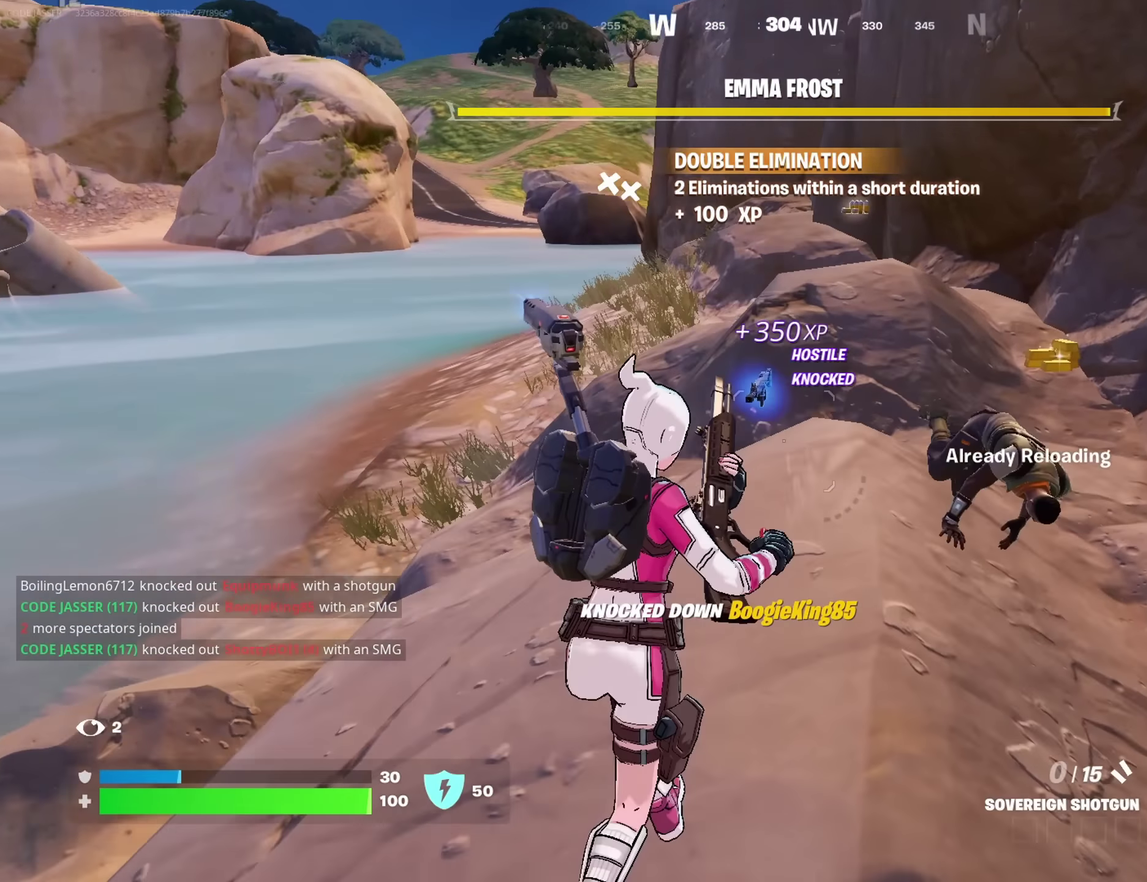
{"dt_ms": 267, "buttons": [], "left_stick": "up", "right_stick": "center"}
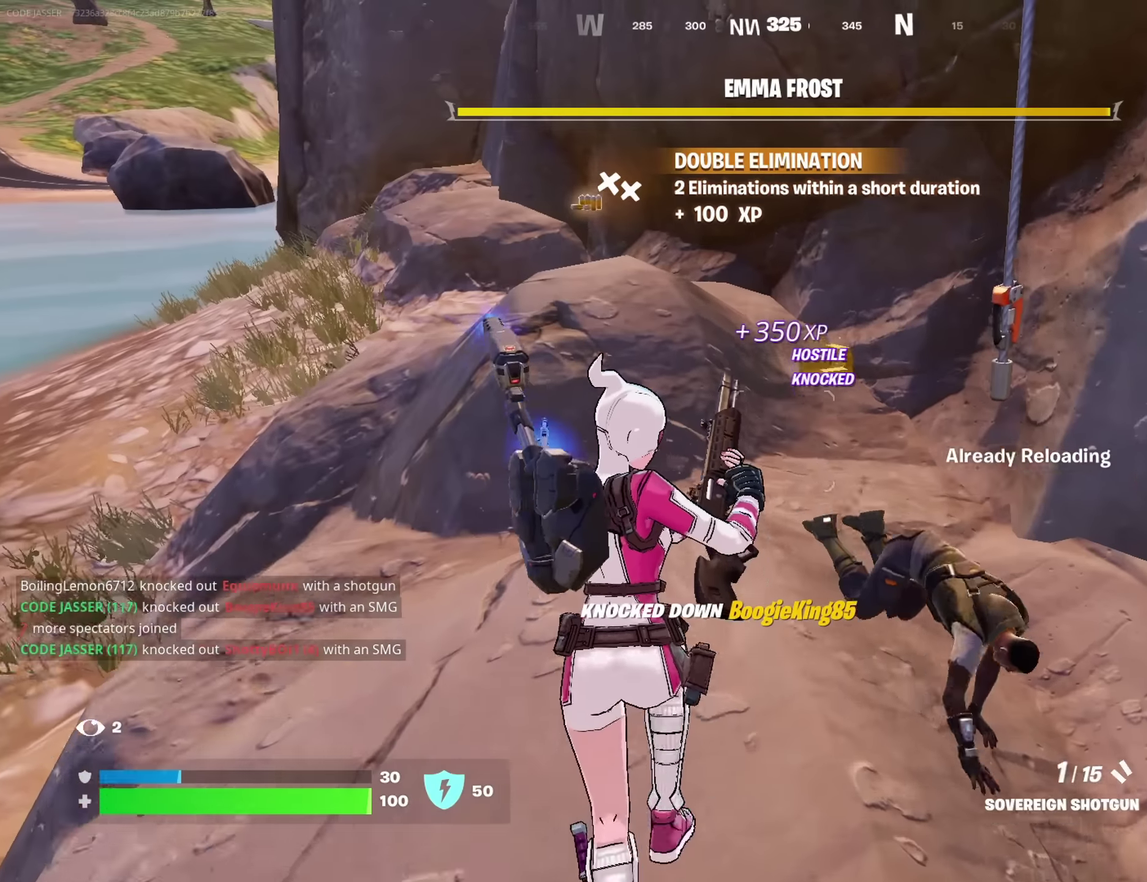
{"dt_ms": 433, "buttons": [], "left_stick": "right", "right_stick": "right"}
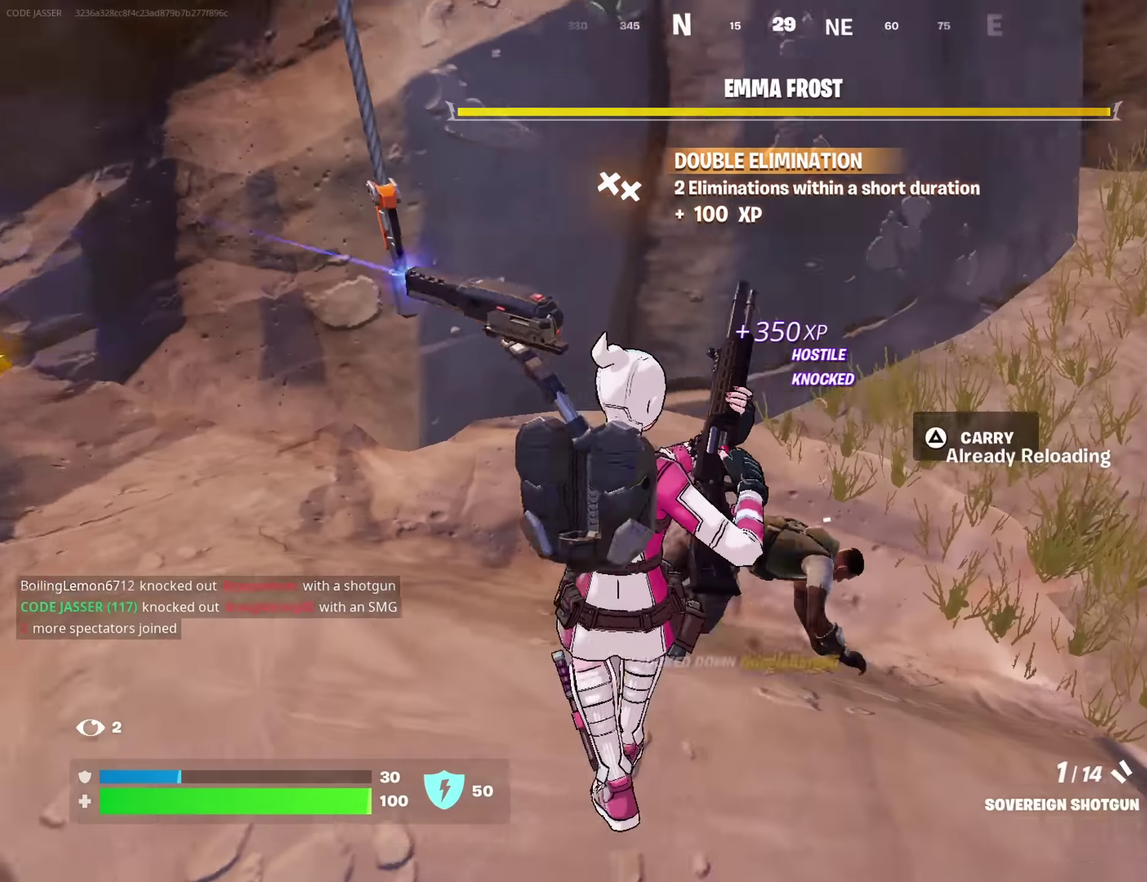
{"dt_ms": 800, "buttons": [], "left_stick": "down-left", "right_stick": "center", "button_events": [[683, "L1", "down"], [800, "L1", "up"]]}
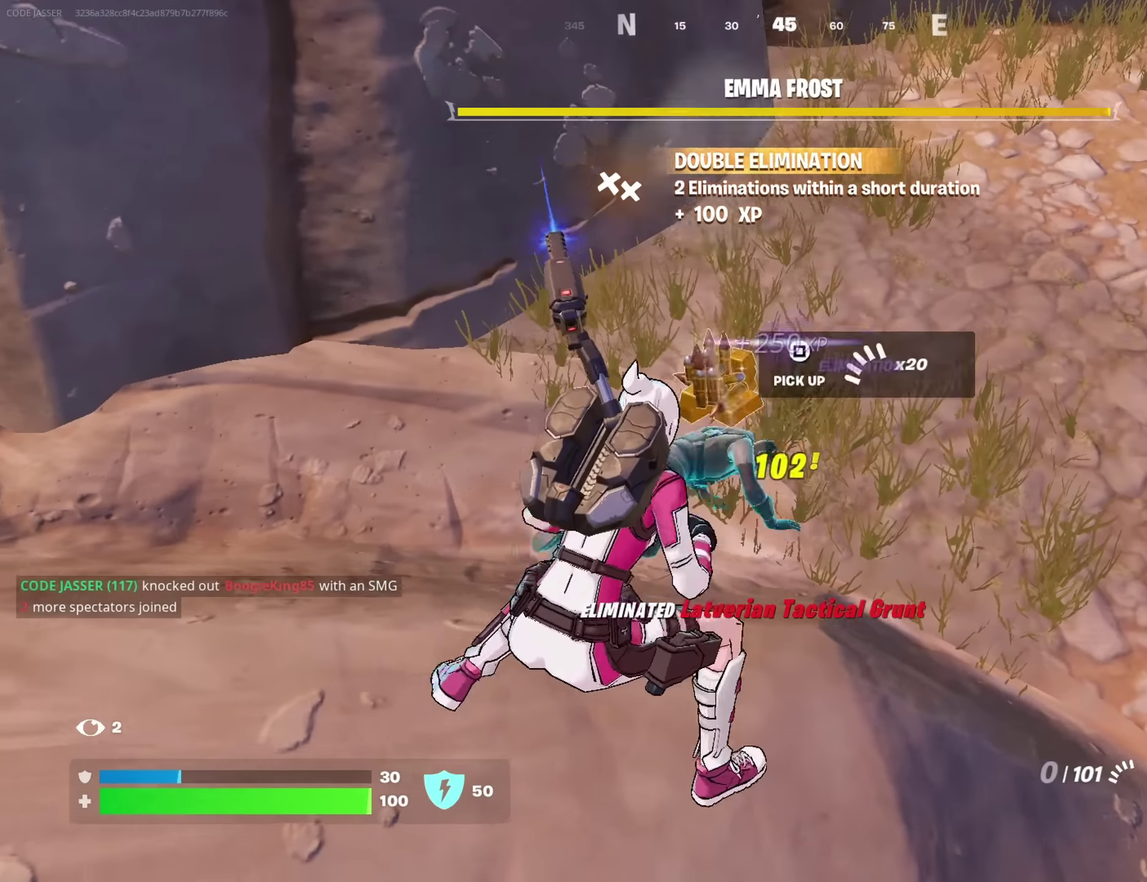
{"dt_ms": 267, "buttons": [], "left_stick": "up", "right_stick": "center", "button_events": []}
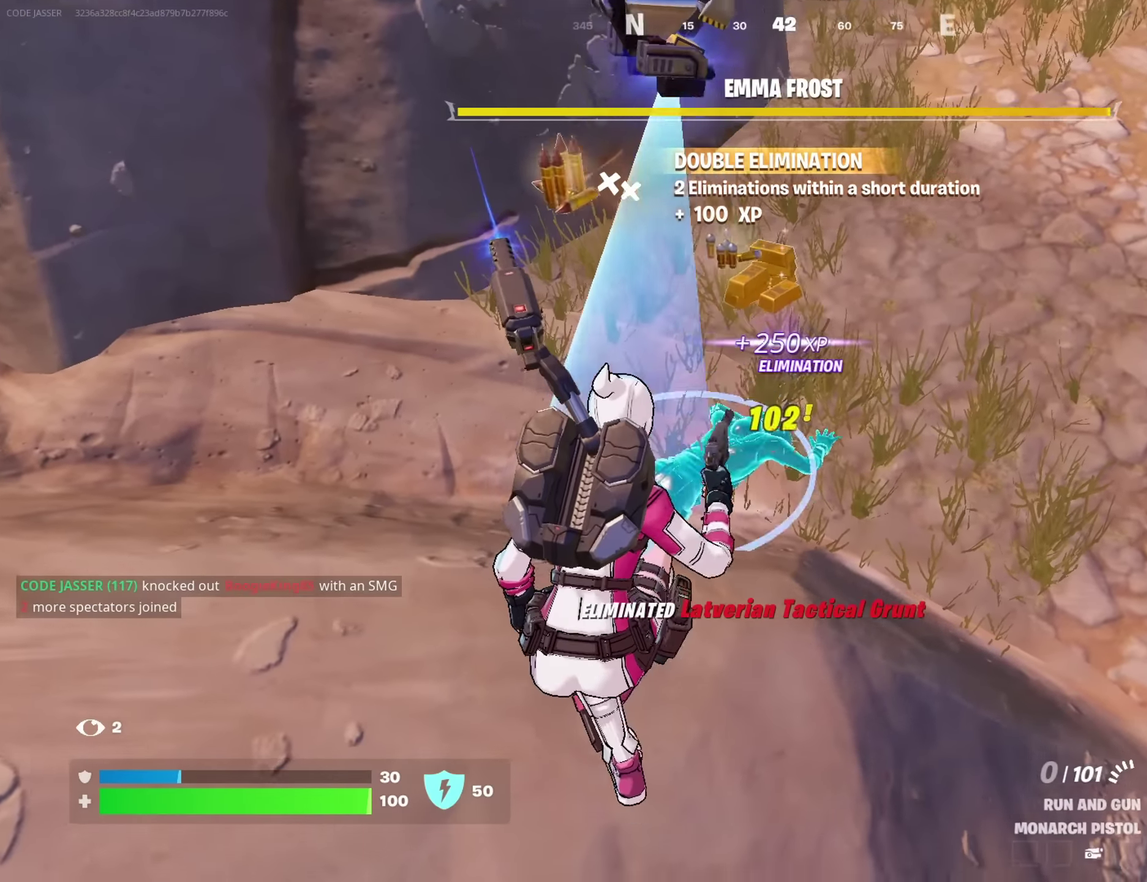
{"dt_ms": 433, "buttons": [], "left_stick": "right", "right_stick": "center"}
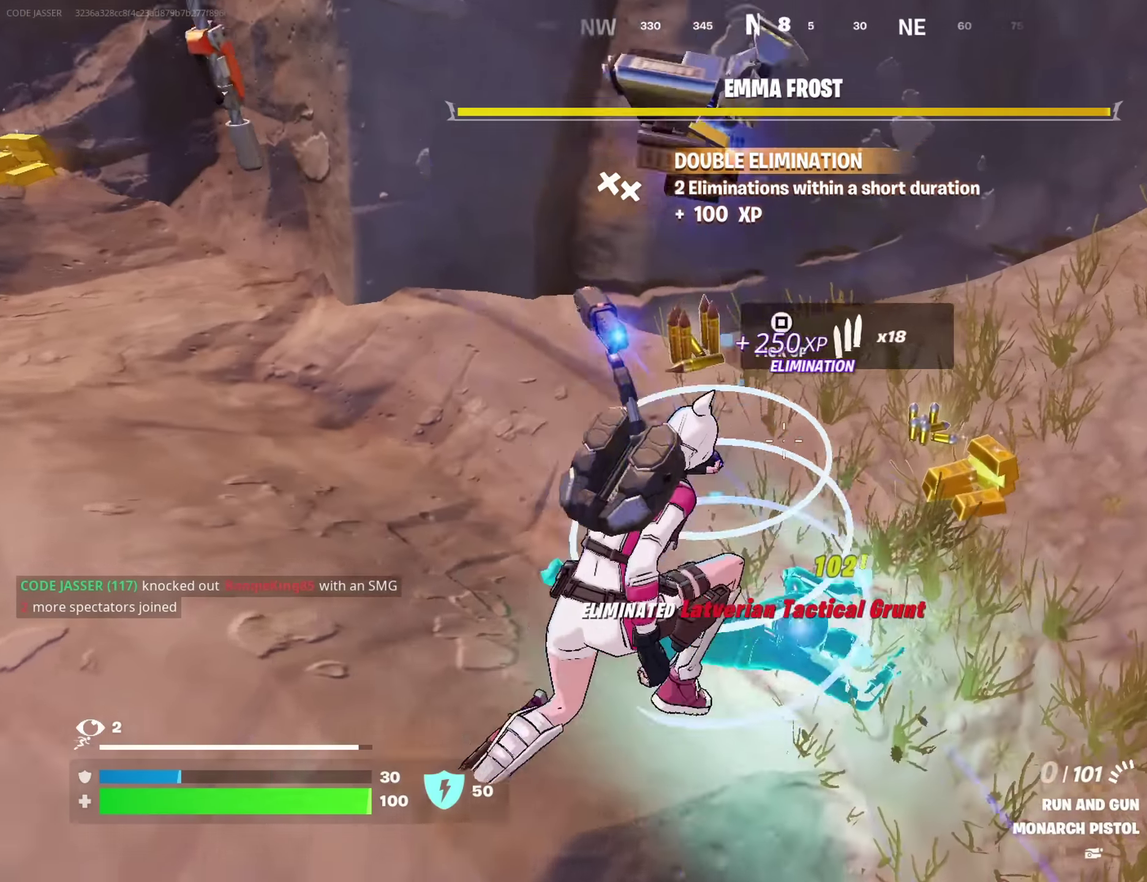
{"dt_ms": 700, "buttons": [], "left_stick": "up", "right_stick": "down", "button_events": []}
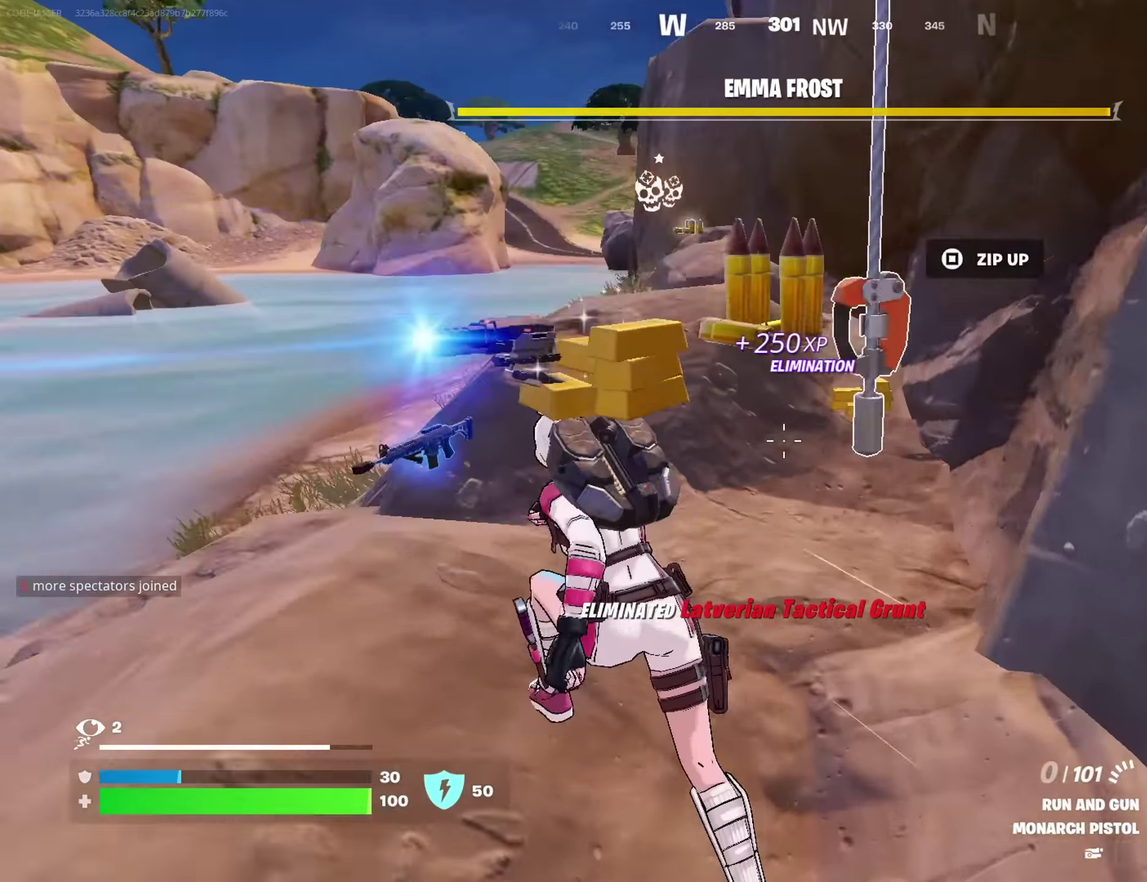
{"dt_ms": 367, "buttons": [], "left_stick": "right", "right_stick": "left", "button_events": []}
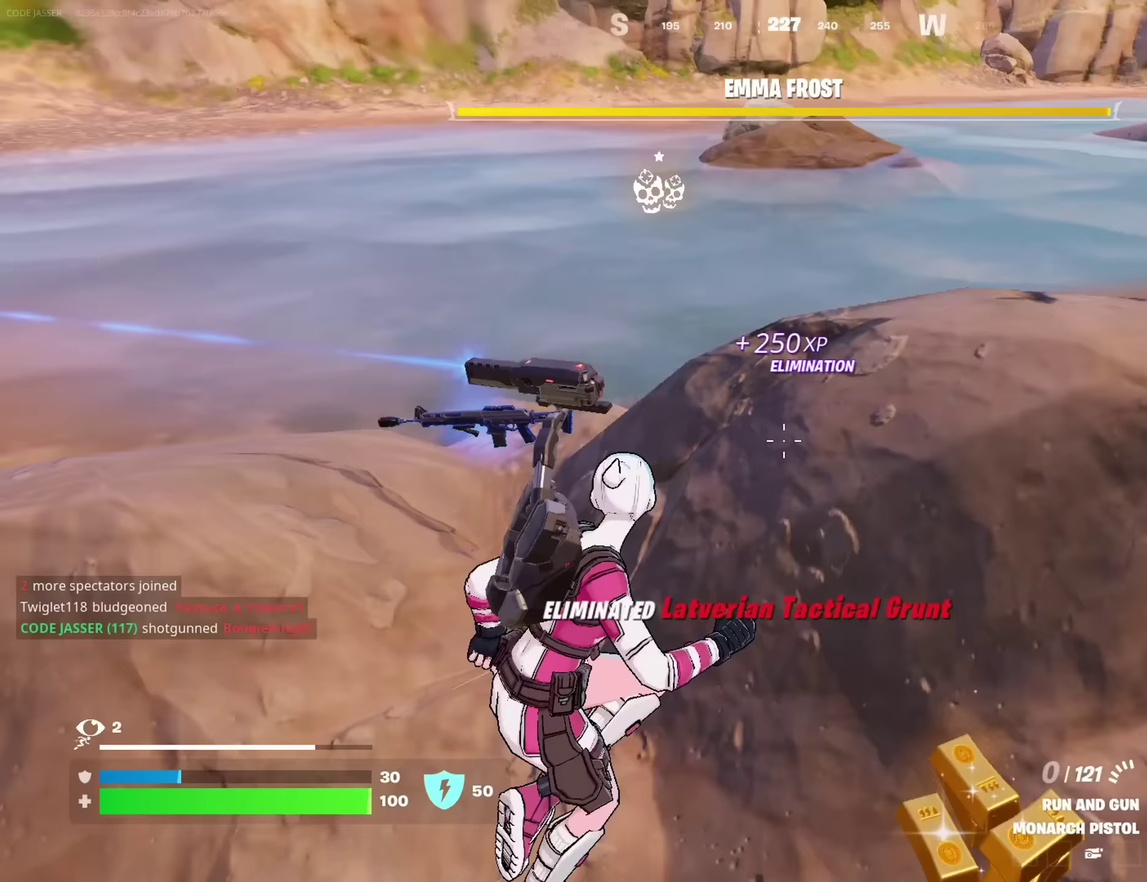
{"dt_ms": 317, "buttons": [], "left_stick": "left", "right_stick": "center", "button_events": []}
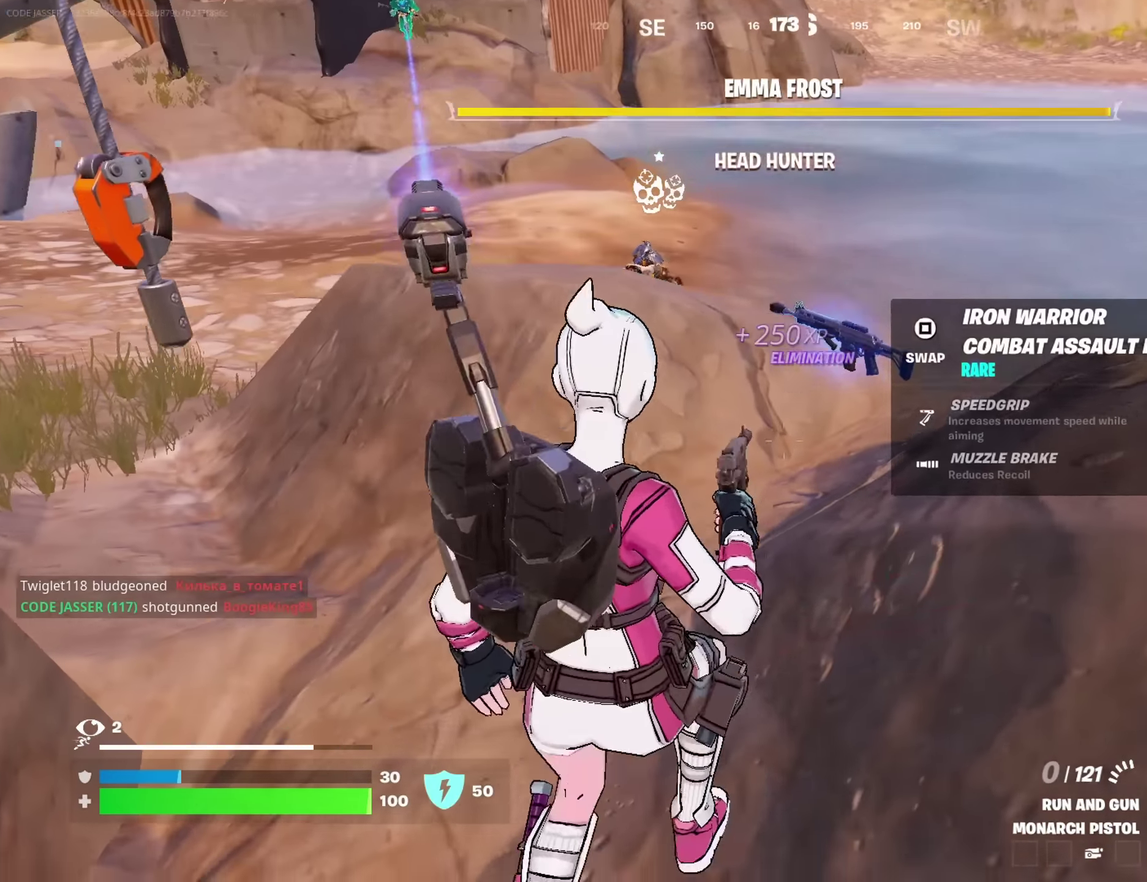
{"dt_ms": 800, "buttons": [], "left_stick": "center", "right_stick": "center", "button_events": []}
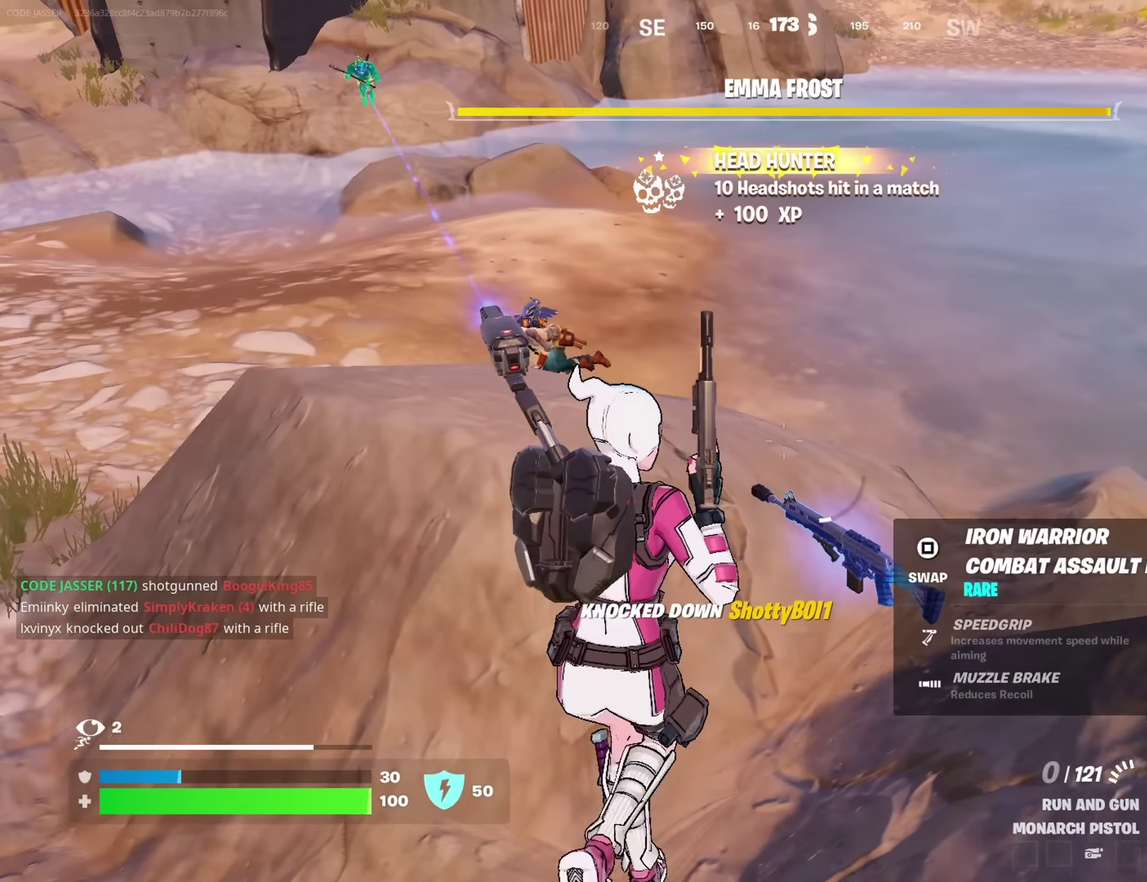
{"dt_ms": 383, "buttons": [], "left_stick": "right", "right_stick": "up-right"}
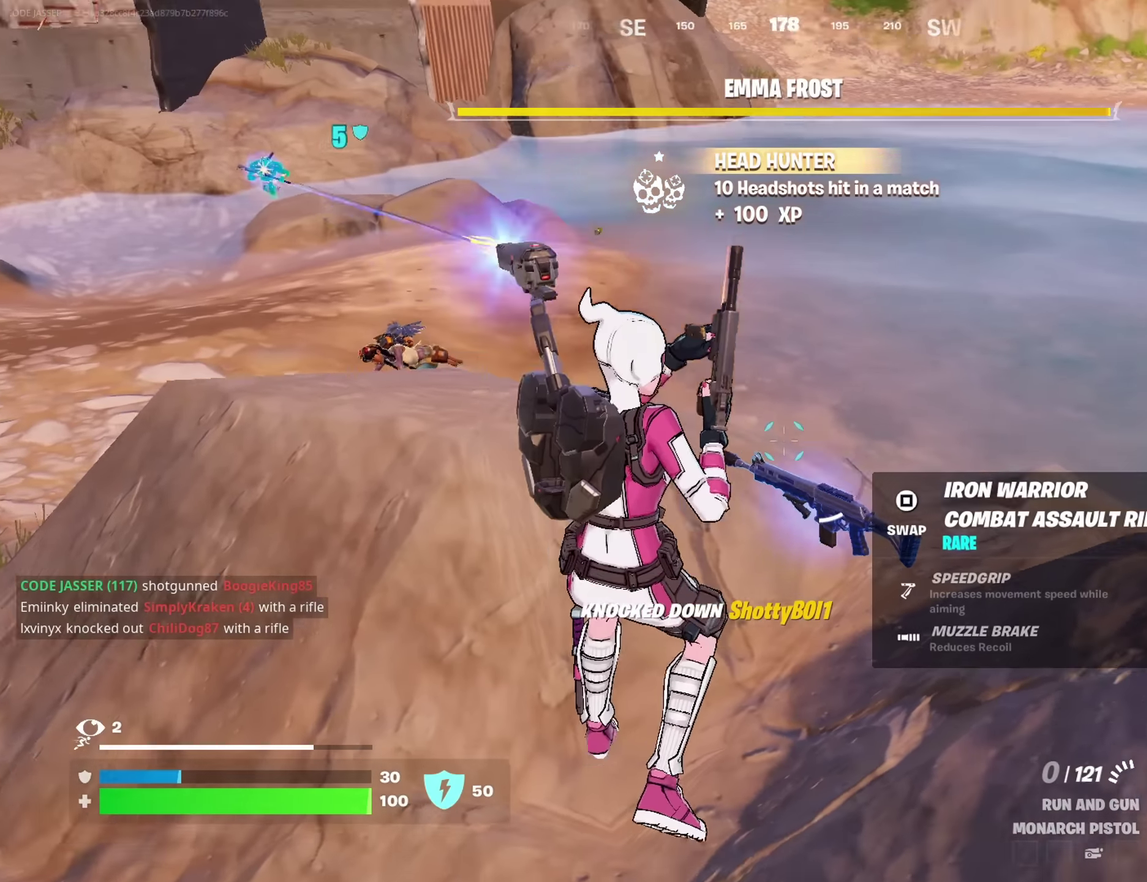
{"dt_ms": 317, "buttons": [], "left_stick": "right", "right_stick": "center", "button_events": []}
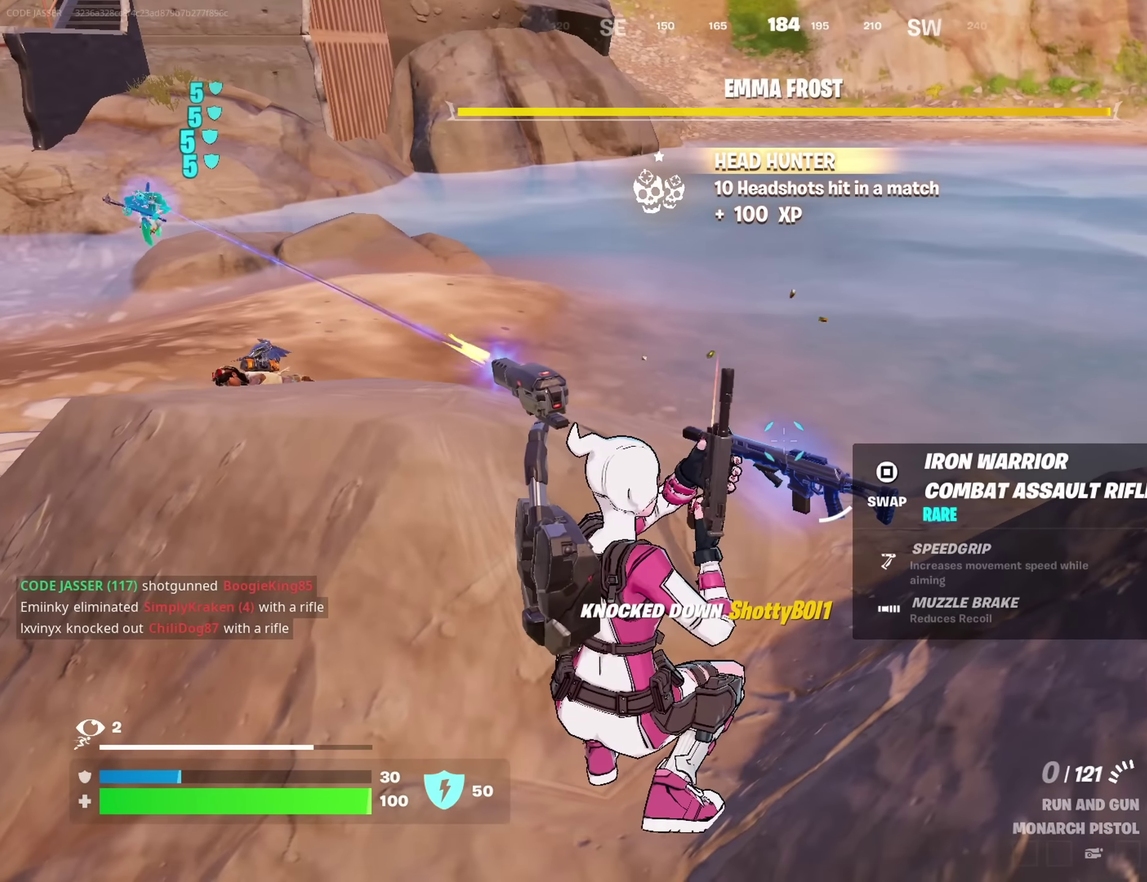
{"dt_ms": 683, "buttons": [], "left_stick": "center", "right_stick": "center", "button_events": [[16, "SQUARE", "down"], [116, "SQUARE", "up"]]}
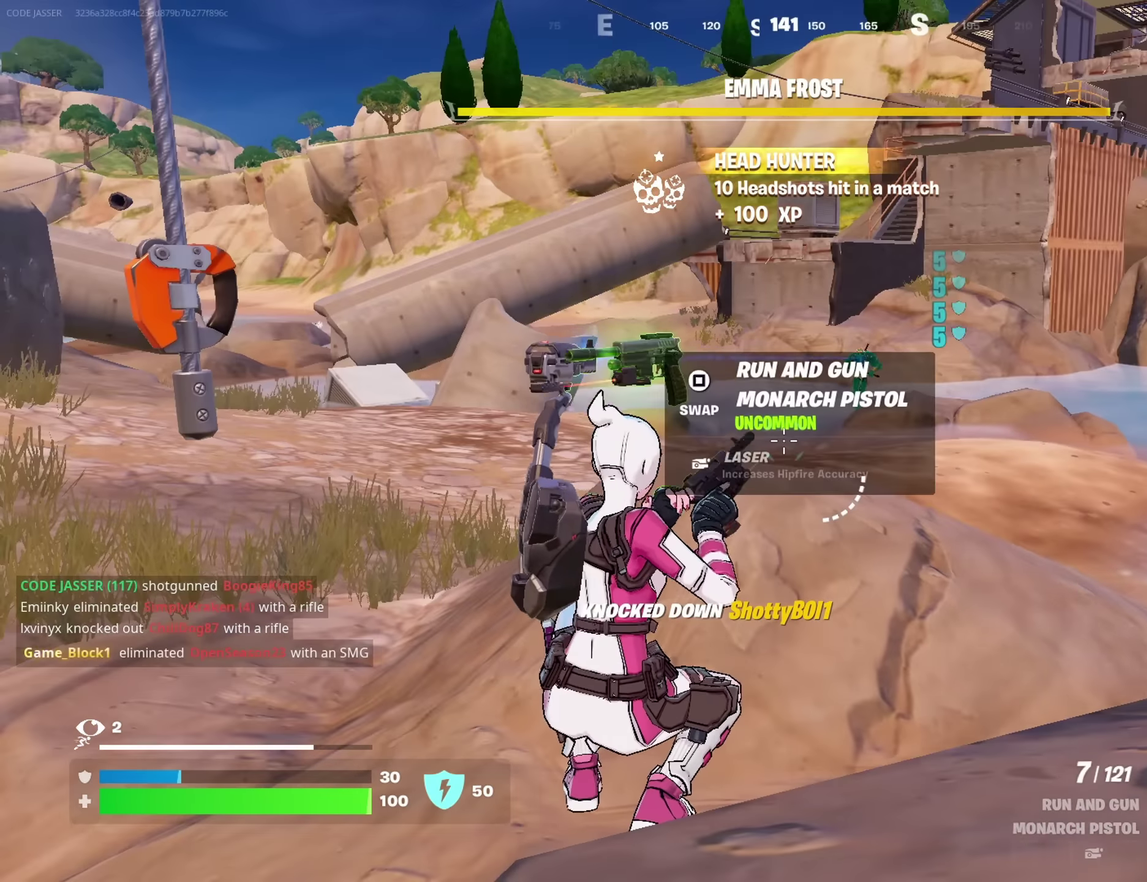
{"dt_ms": 517, "buttons": [], "left_stick": "right", "right_stick": "center", "button_events": []}
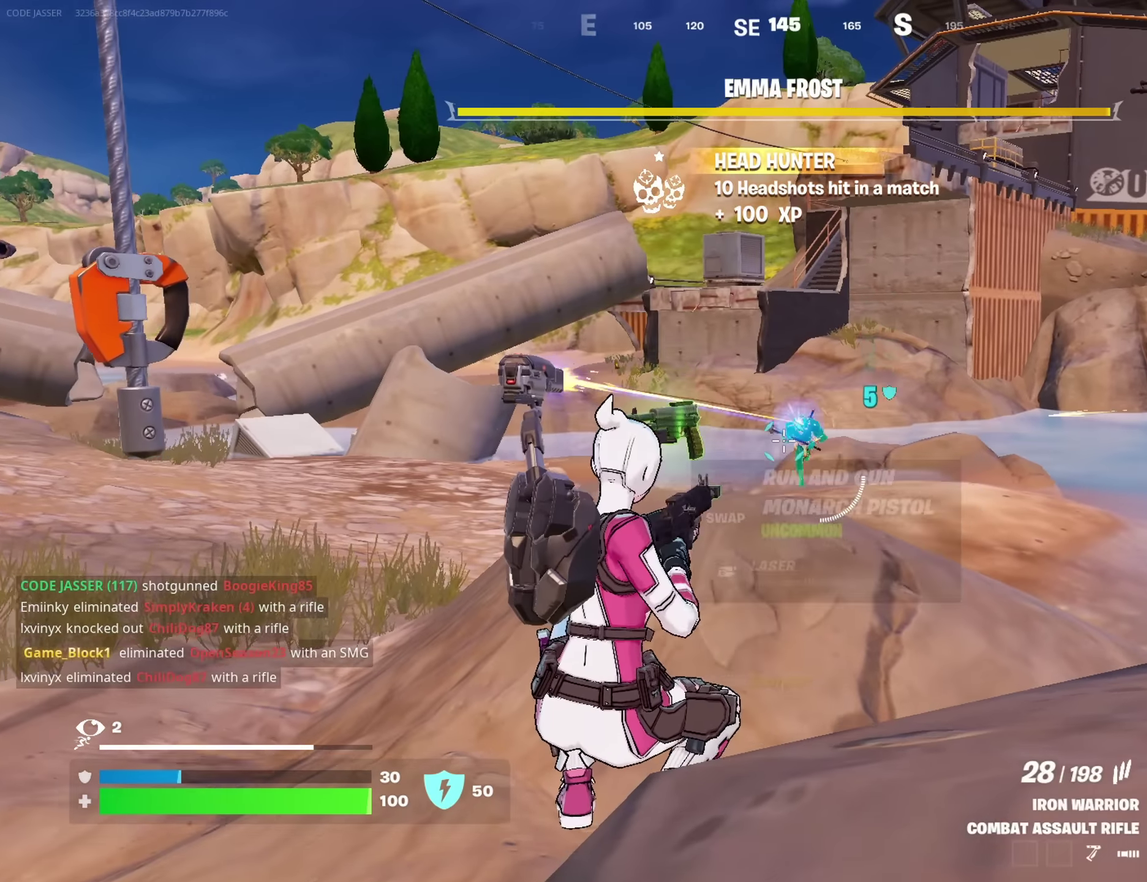
{"dt_ms": 700, "buttons": ["L2", "R2"], "left_stick": "center", "right_stick": "center", "button_events": [[16, "L2", "down"], [233, "R2", "down"]]}
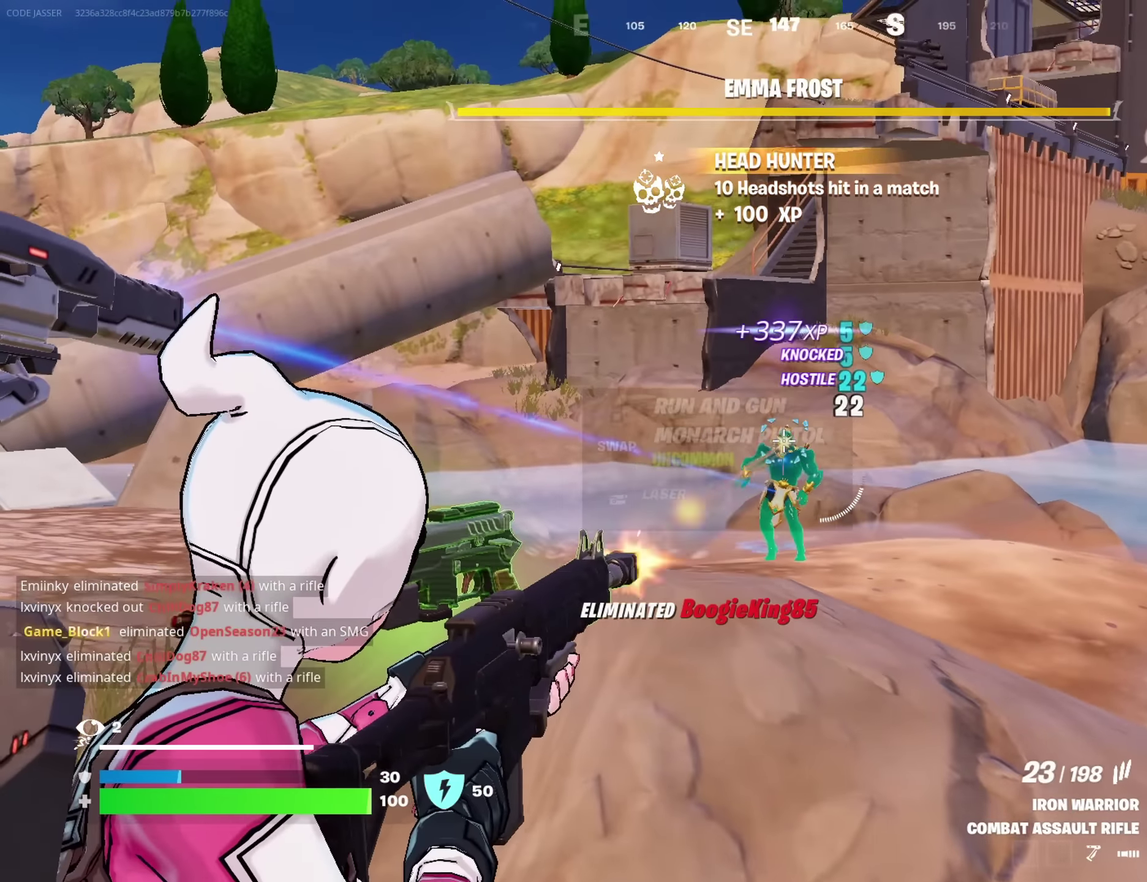
{"dt_ms": 283, "buttons": [], "left_stick": "up-right", "right_stick": "down-left", "button_events": [[66, "R2", "up"], [116, "L2", "up"]]}